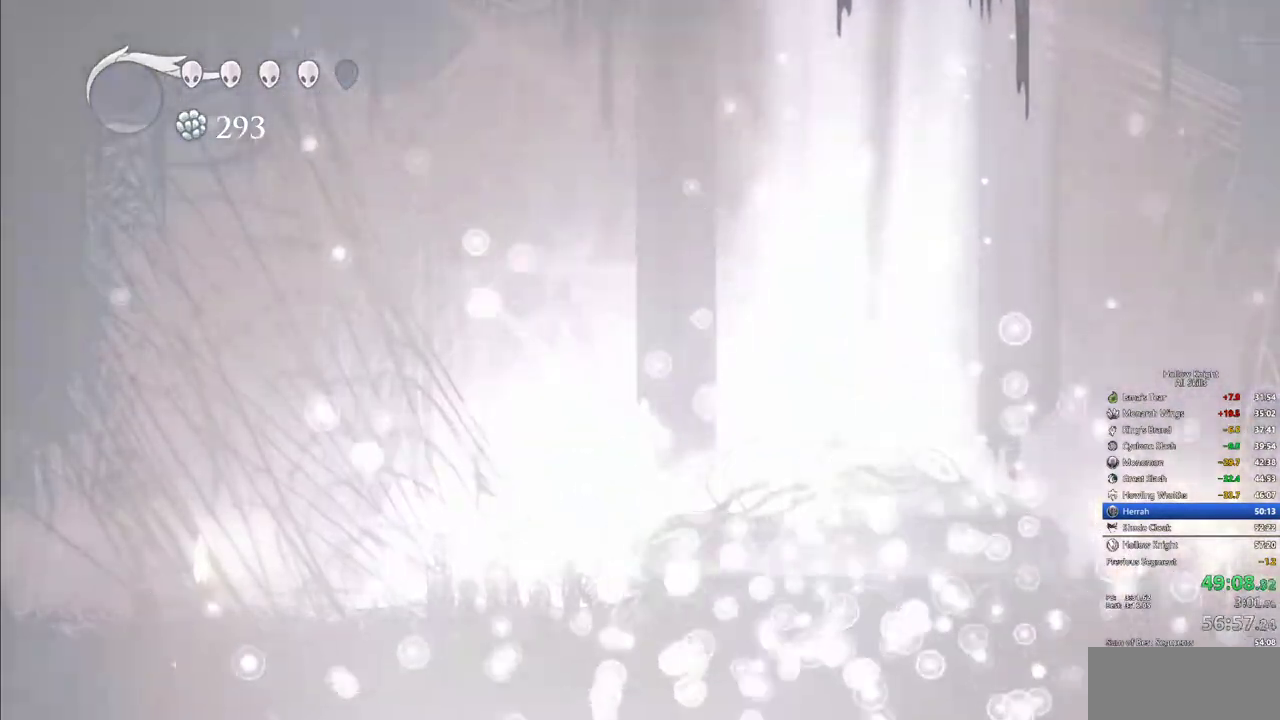
Gameplay with keyboard; each line is a JSON object with the keys held at the frame after it. "events" lists presses ("down") and releases ("up") of "cdash", "dash", "dnail", "down", "heal", "inv", "jump", "left", "nail", "right", "spell" and "up" between this image and that frame as [ms after this image, input, new state], when the widget could be followed in between. No other keys are recorded. Mouse input is not recorded. Key names are as the overlay labels them; some are game actions (e.g. jump) rather than physical keys.
{"keys": [], "events": []}
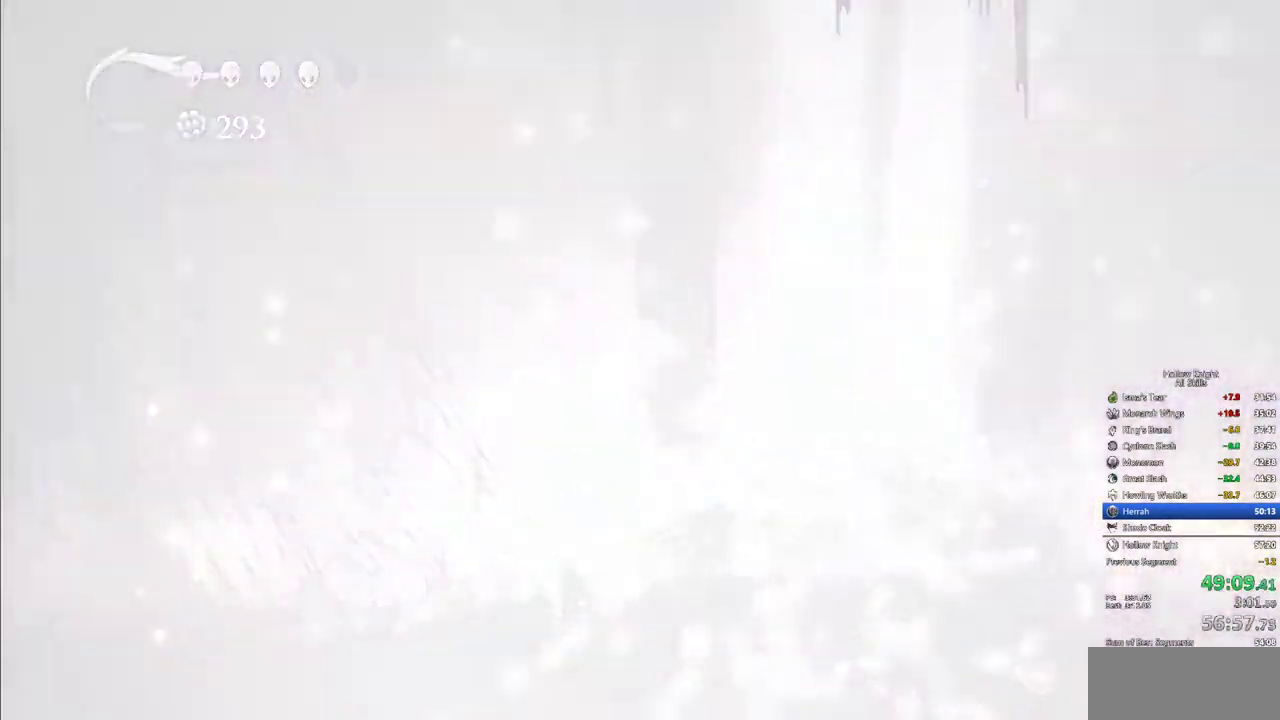
{"keys": [], "events": []}
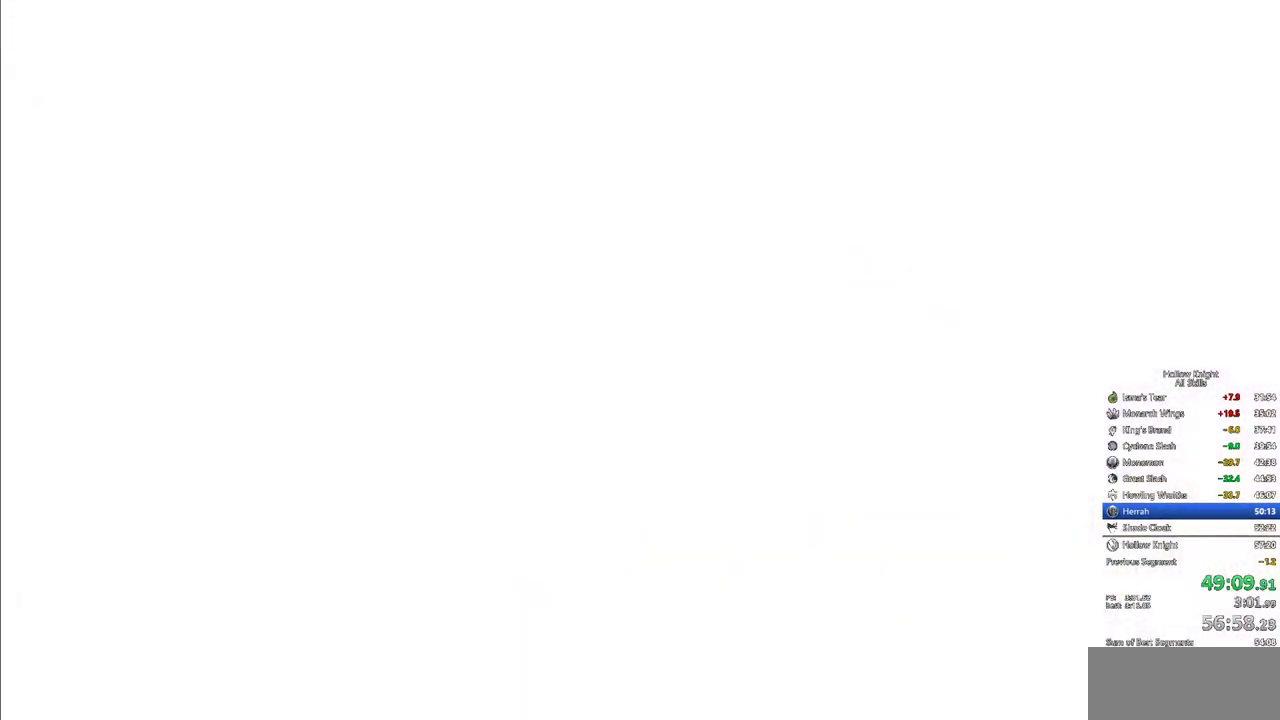
{"keys": [], "events": [[417, "right", "down"], [467, "right", "up"]]}
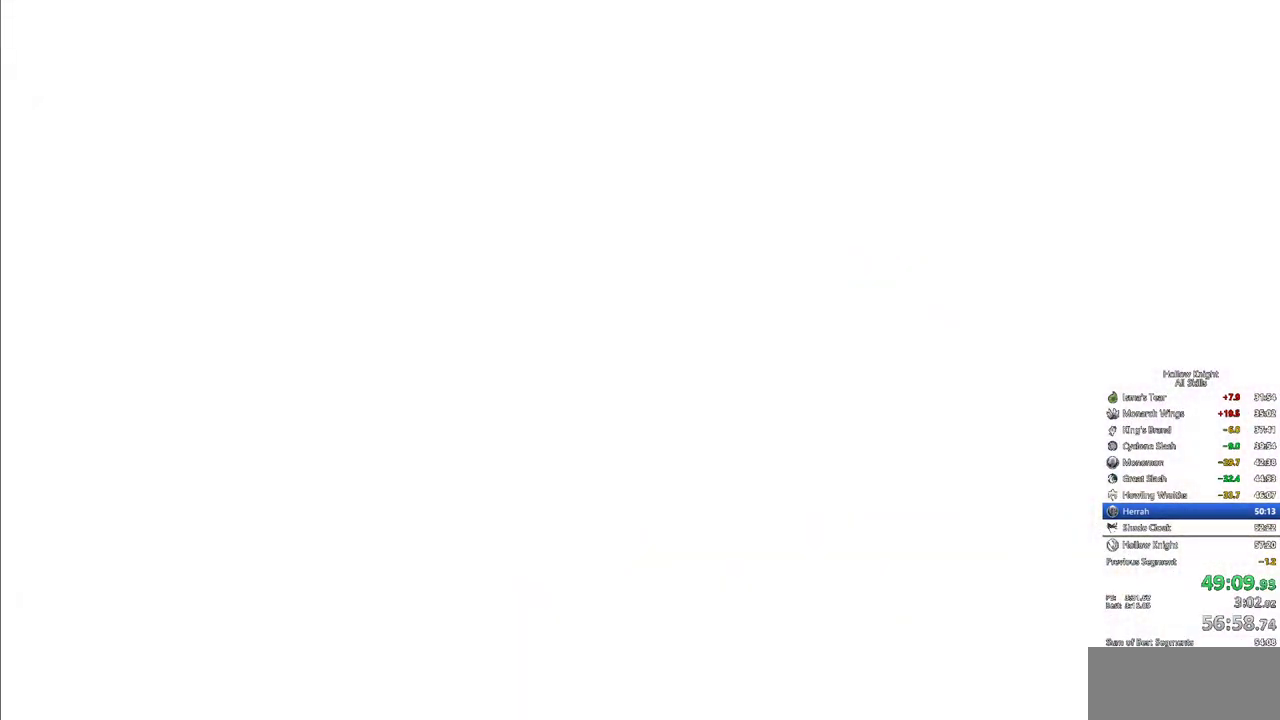
{"keys": ["jump"], "events": [[67, "right", "down"], [150, "right", "up"], [200, "right", "down"], [300, "jump", "down"], [300, "right", "up"], [350, "jump", "up"], [384, "right", "down"], [434, "jump", "down"], [484, "right", "up"]]}
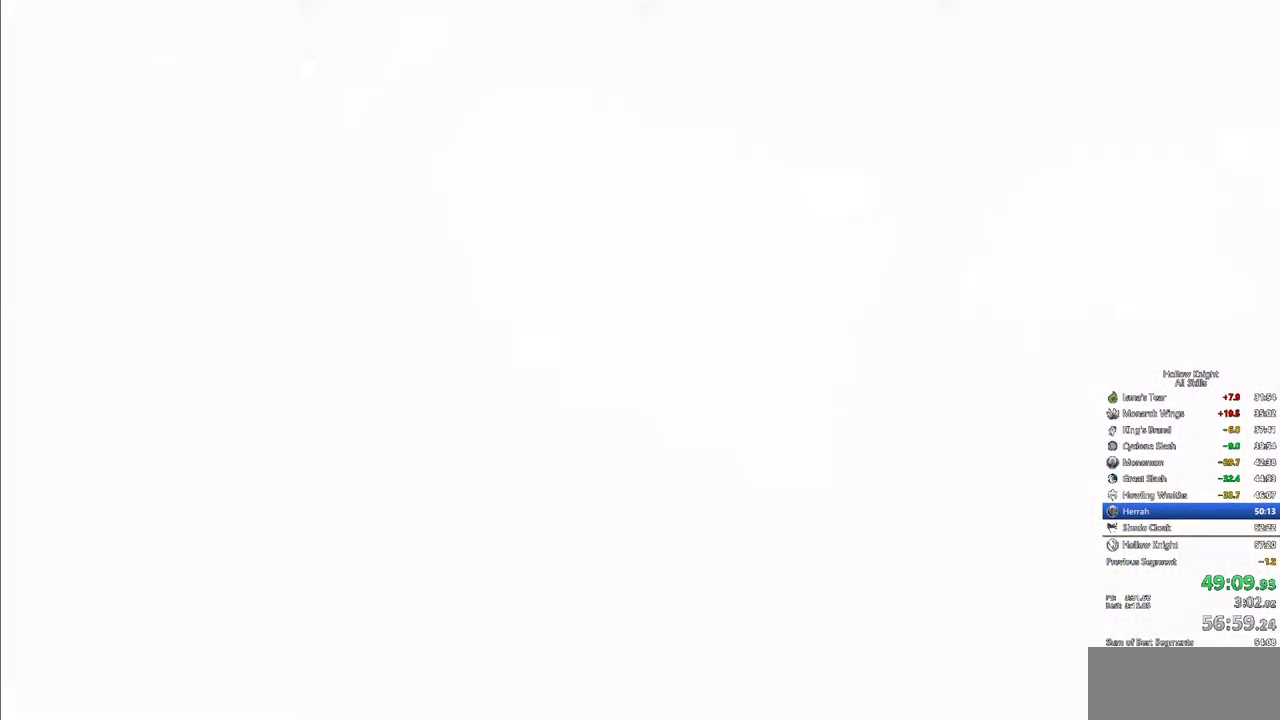
{"keys": [], "events": [[34, "jump", "up"], [67, "right", "down"], [117, "jump", "down"], [167, "right", "up"], [217, "jump", "up"], [217, "right", "down"], [317, "right", "up"], [400, "right", "down"], [500, "right", "up"]]}
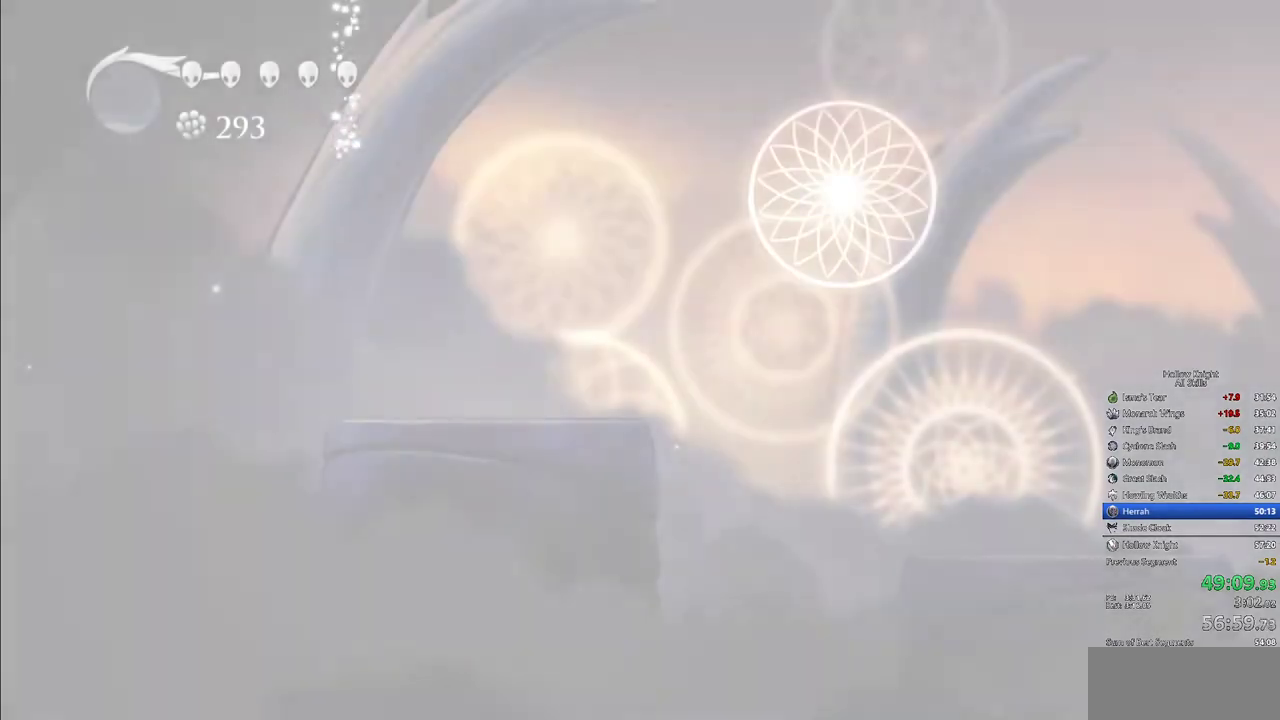
{"keys": ["right"], "events": [[84, "right", "down"], [184, "right", "up"], [234, "right", "down"], [334, "right", "up"], [417, "right", "down"]]}
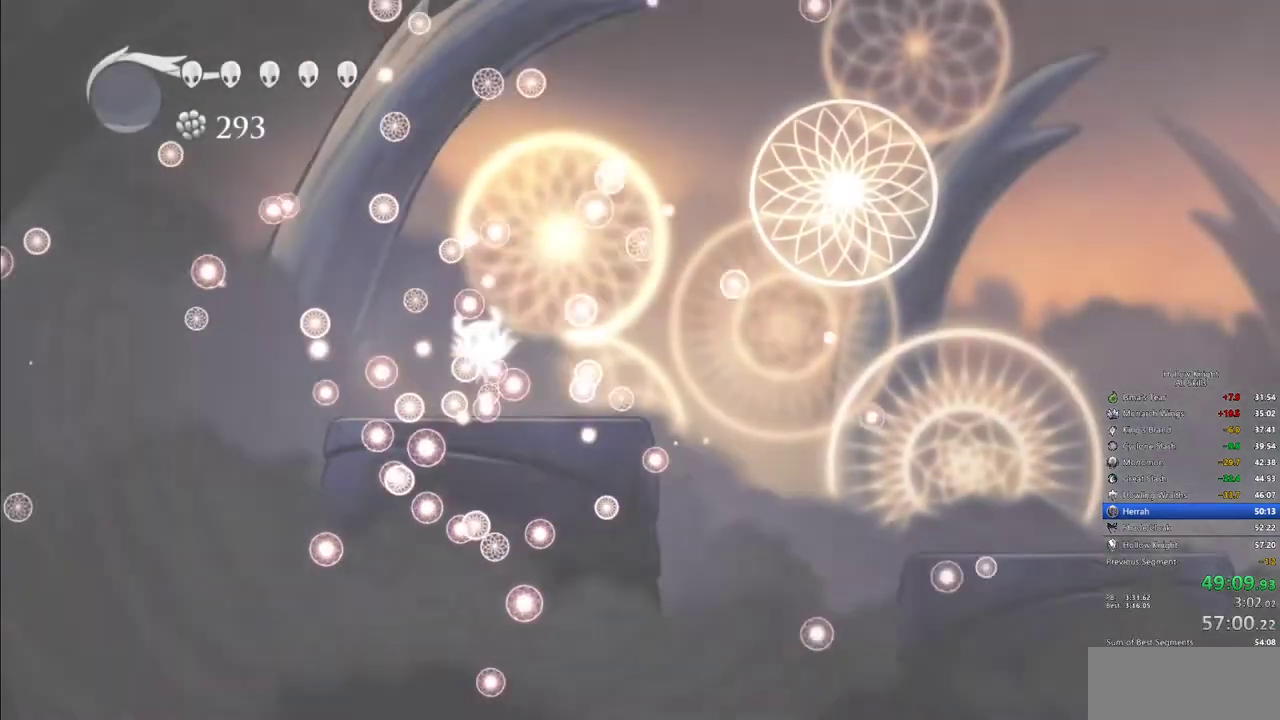
{"keys": ["right"], "events": [[17, "right", "up"], [150, "right", "down"], [250, "right", "up"], [434, "right", "down"]]}
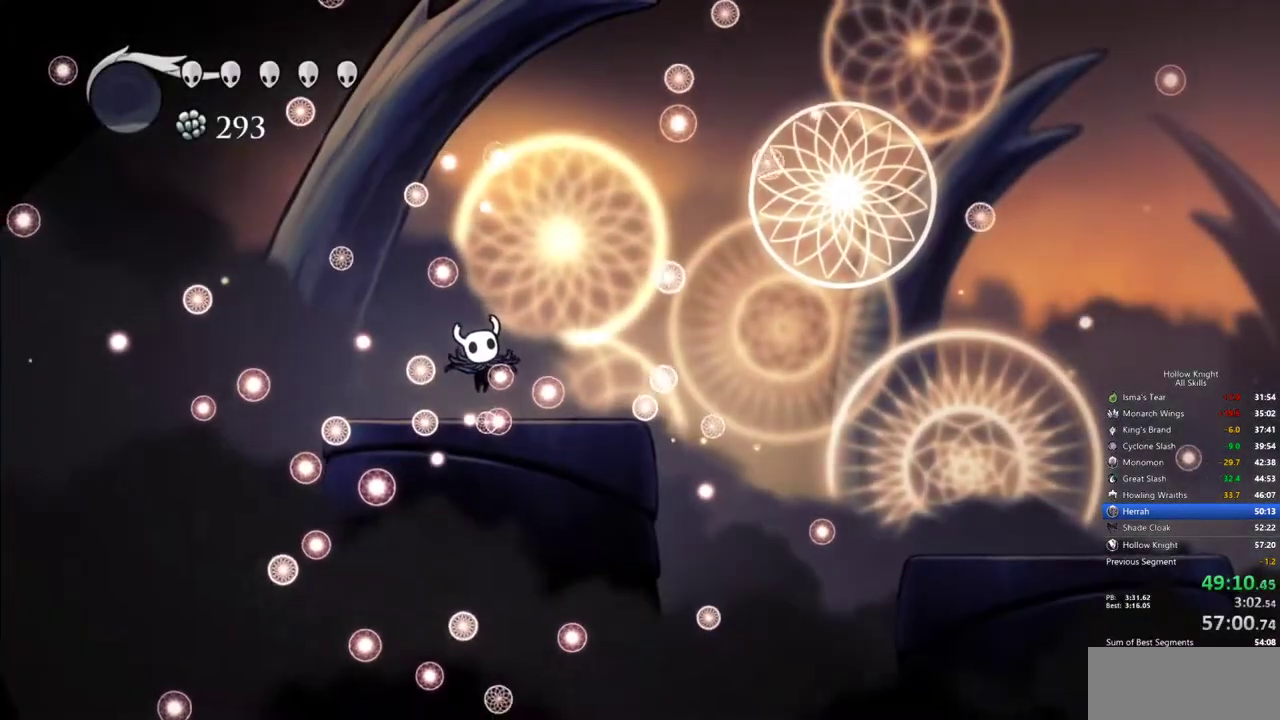
{"keys": [], "events": [[67, "right", "up"]]}
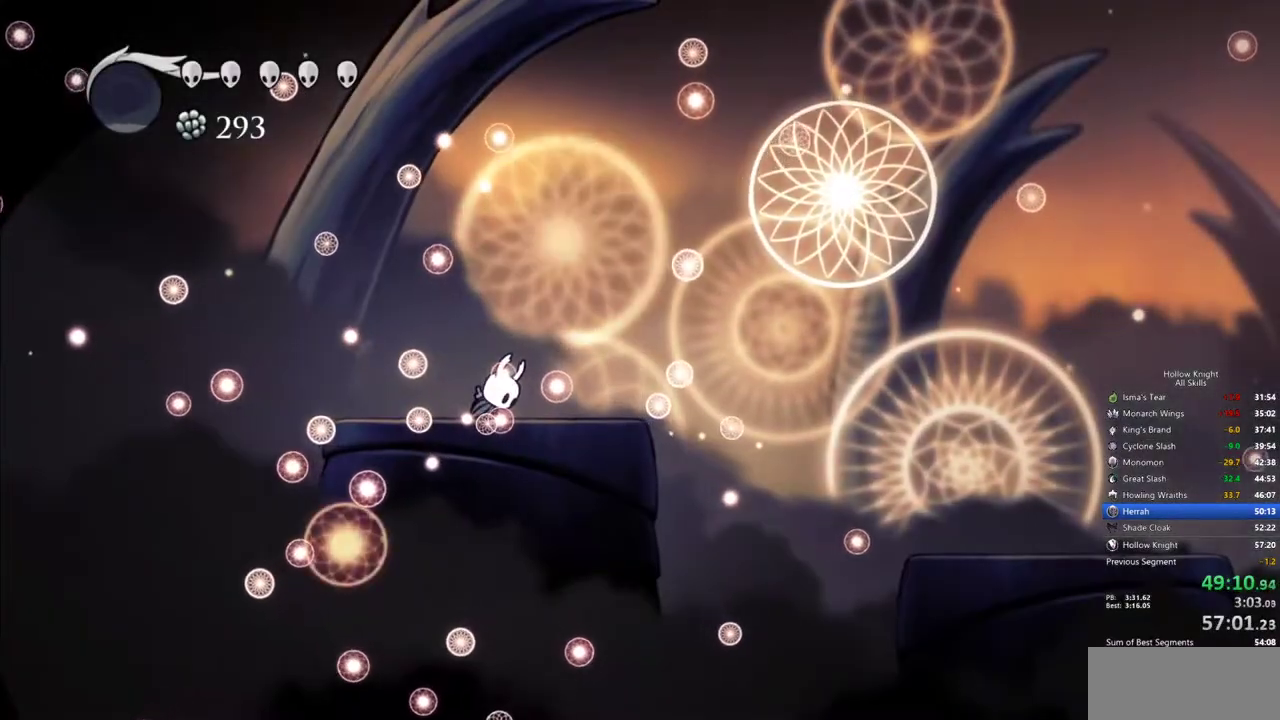
{"keys": [], "events": []}
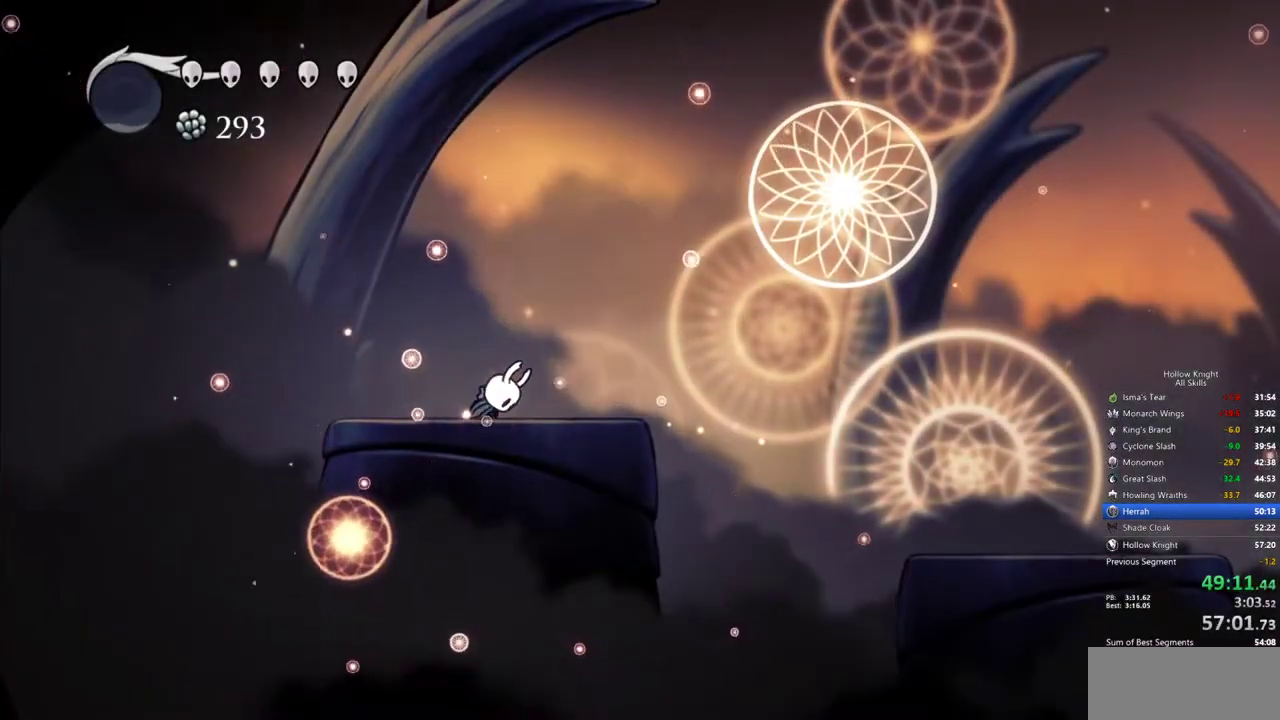
{"keys": ["right"], "events": [[100, "right", "down"]]}
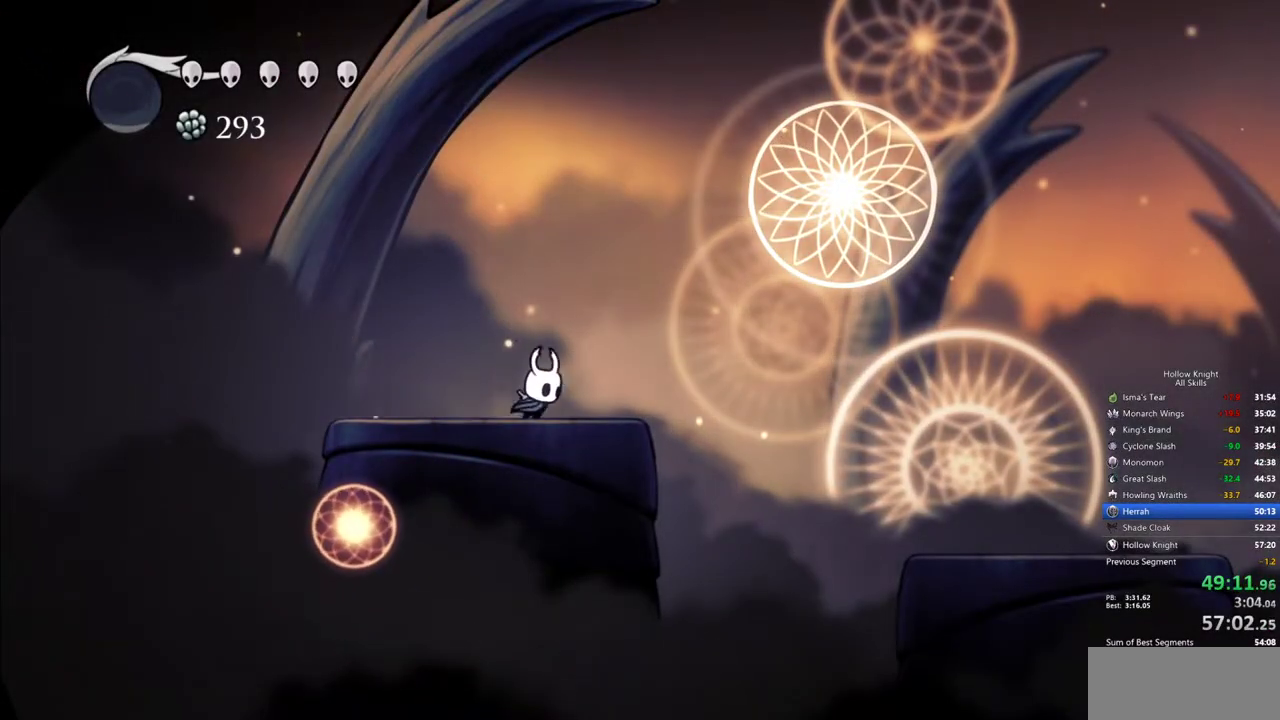
{"keys": ["right"], "events": [[117, "jump", "down"], [167, "dash", "down"], [267, "jump", "up"], [350, "dash", "up"]]}
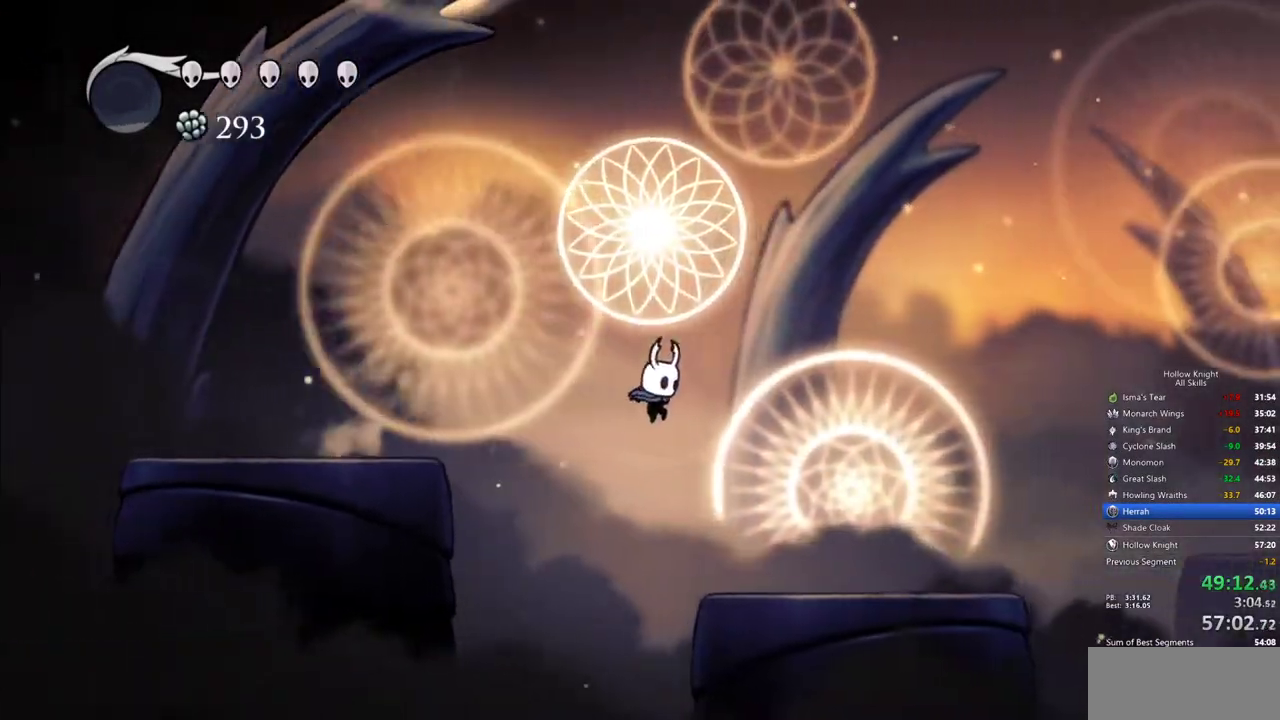
{"keys": ["right"], "events": [[367, "dash", "down"], [467, "dash", "up"]]}
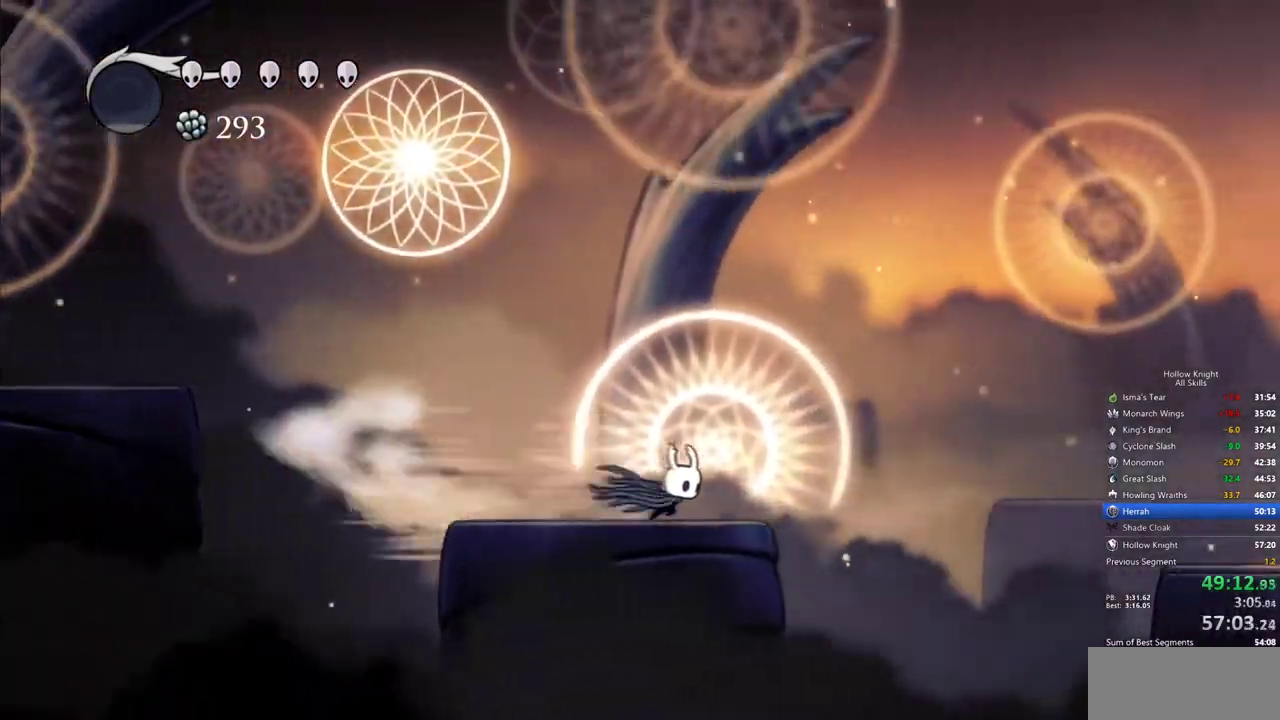
{"keys": ["dash", "right"], "events": [[100, "jump", "down"], [334, "jump", "up"], [484, "dash", "down"]]}
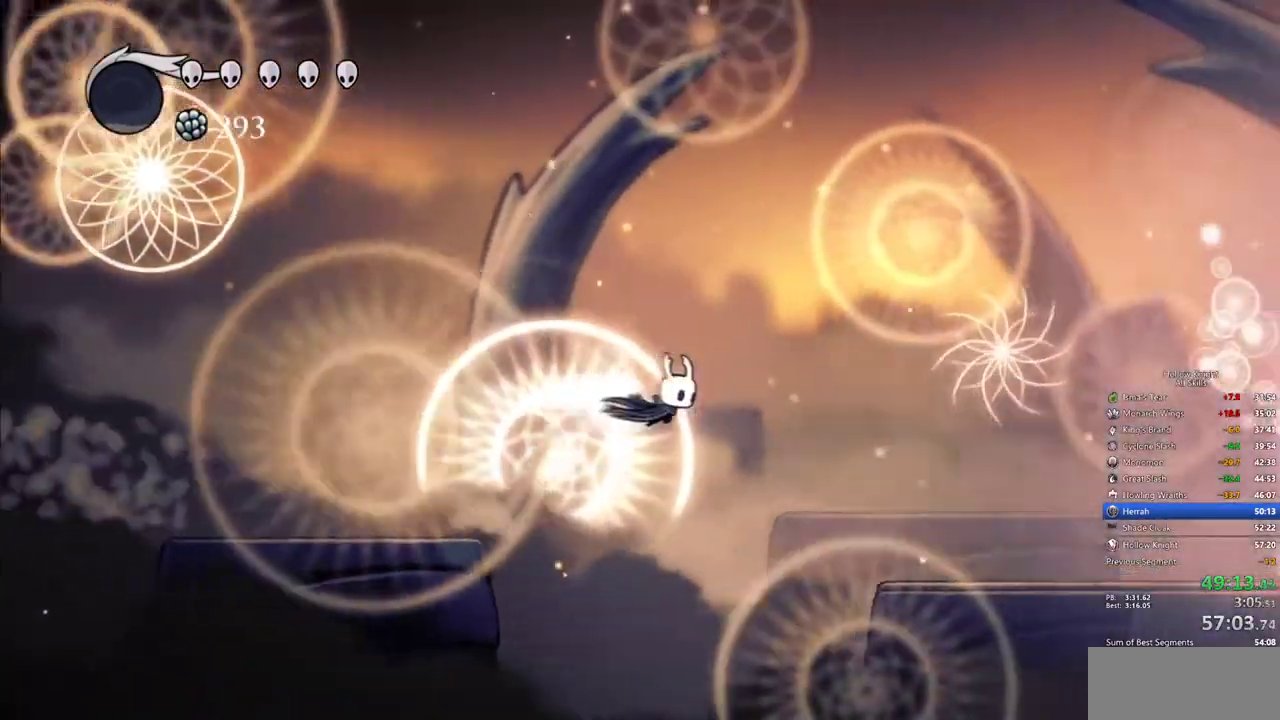
{"keys": ["right"], "events": [[117, "dash", "up"]]}
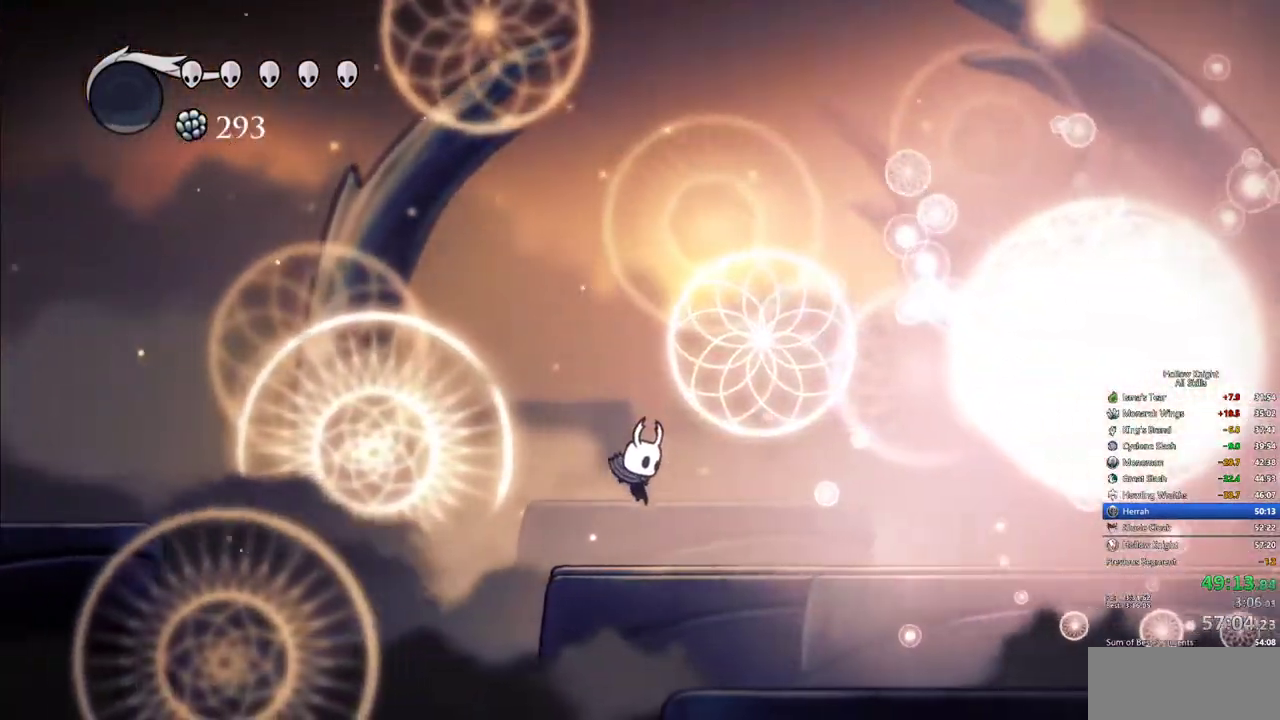
{"keys": ["jump", "right"], "events": [[134, "dash", "down"], [234, "dash", "up"], [367, "jump", "down"]]}
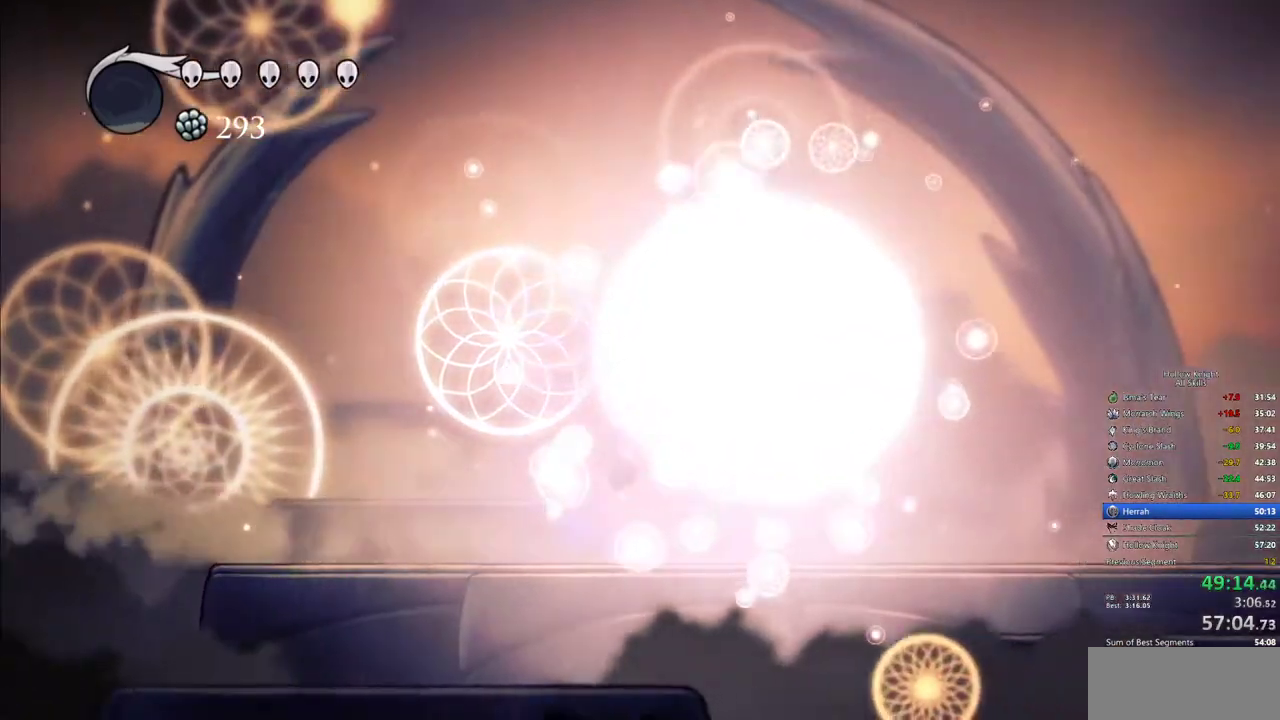
{"keys": ["nail", "right"], "events": [[67, "nail", "down"], [100, "jump", "up"], [200, "nail", "up"], [484, "nail", "down"]]}
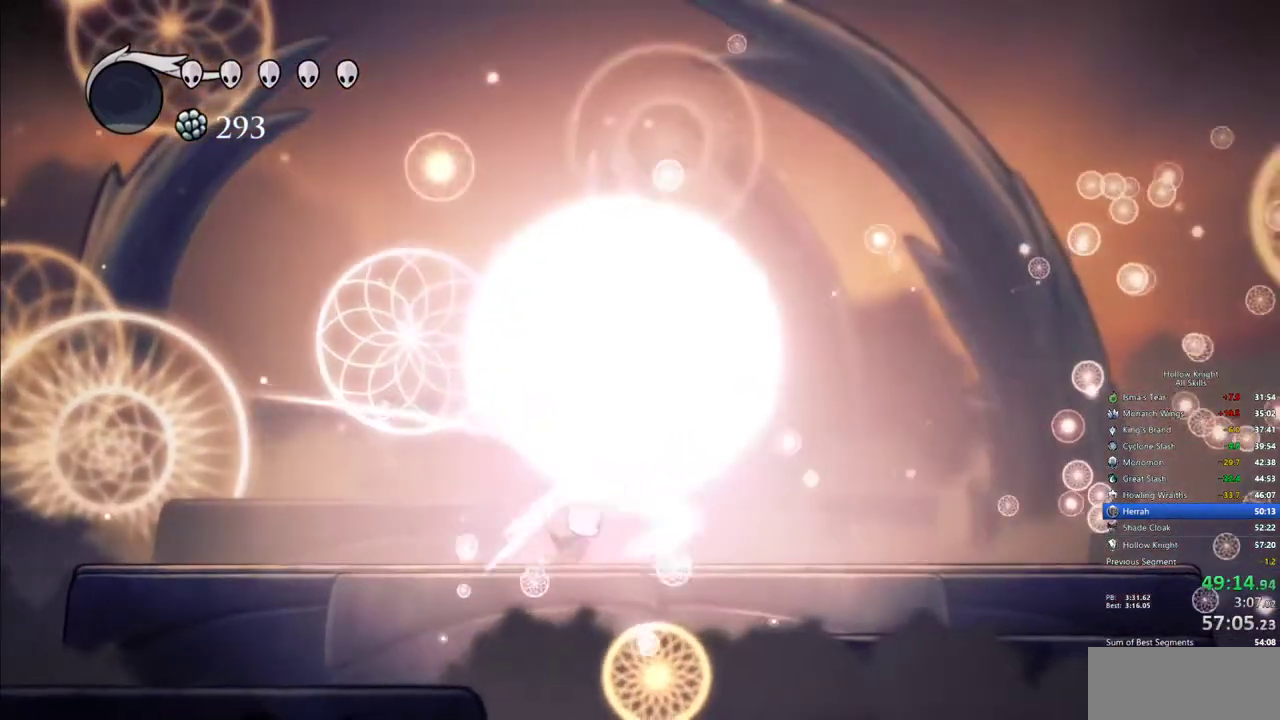
{"keys": ["up"], "events": [[34, "nail", "up"], [217, "up", "down"], [350, "nail", "down"], [400, "nail", "up"], [450, "right", "up"]]}
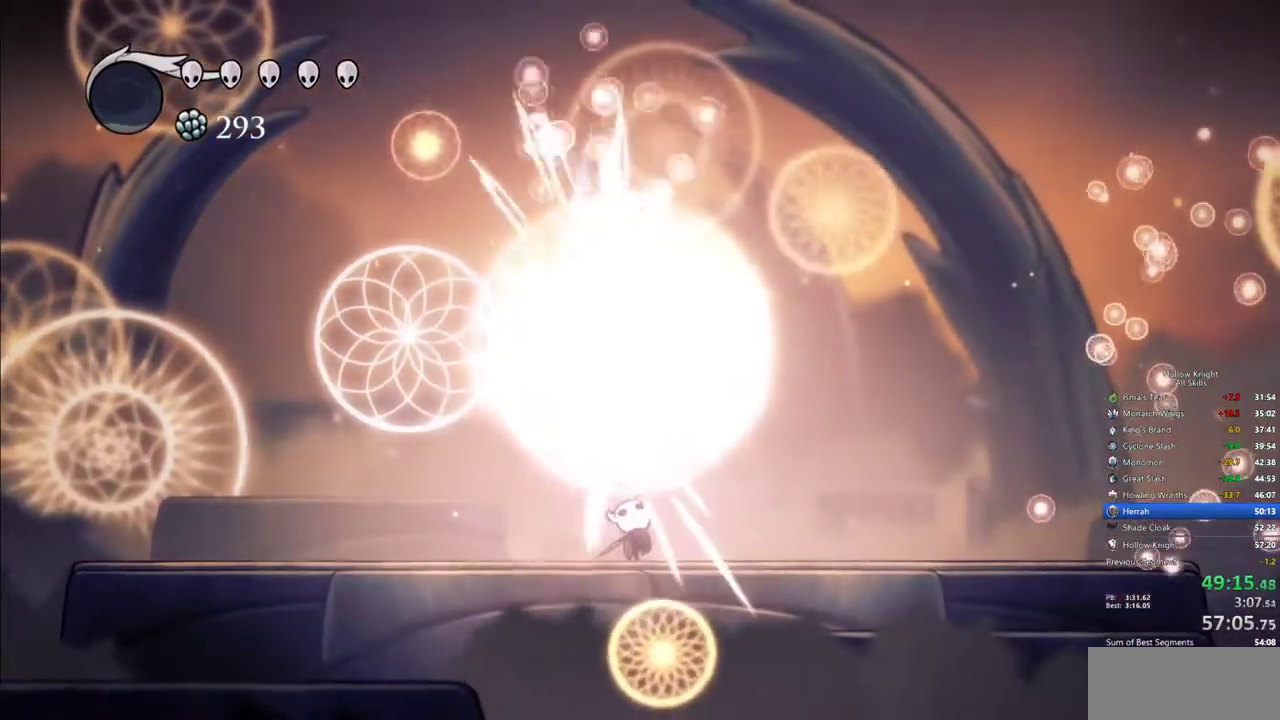
{"keys": ["up"], "events": [[234, "nail", "down"], [334, "nail", "up"]]}
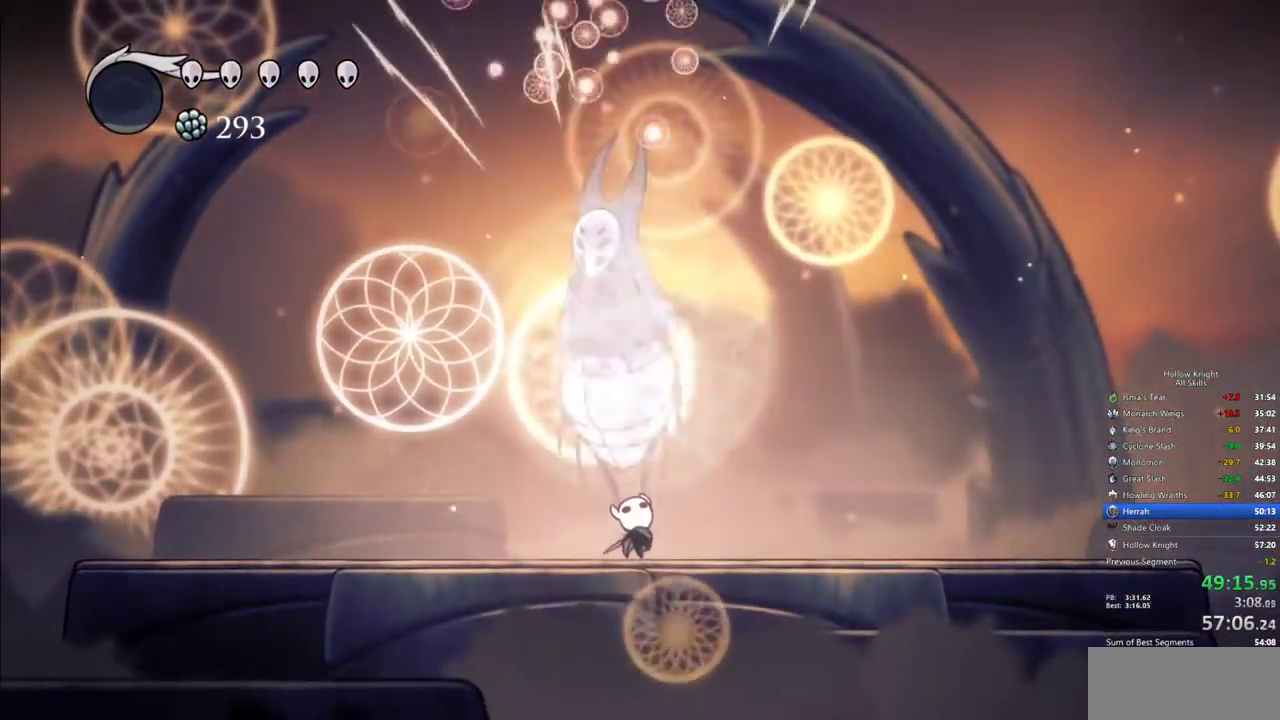
{"keys": ["up"], "events": [[150, "nail", "down"], [250, "nail", "up"]]}